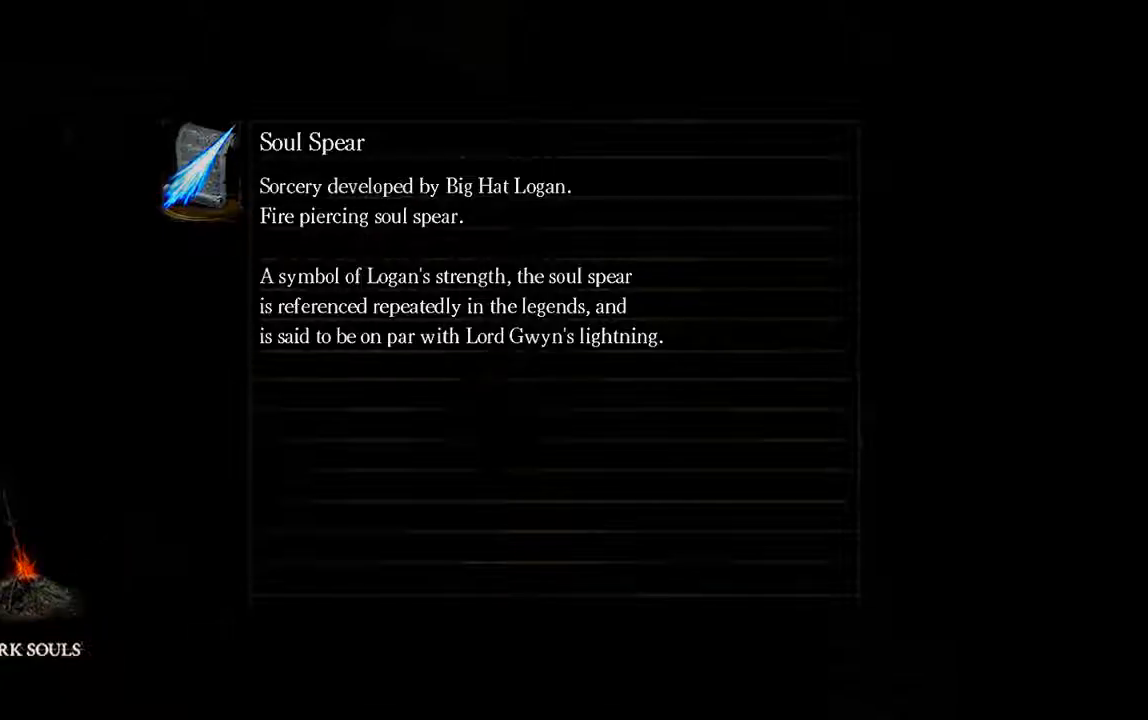
Gameplay with a controller (Xbox layout); each line is a JSON object with the inputs held at the frame after it. "events" lists button and stick changes between this image and that frame as [ms after this image, input, new state], when the widget could be followed in between. Not read: L3.
{"buttons": [], "left_stick": "up-right", "right_stick": "center", "events": [[467, "left_stick", "up-right"]]}
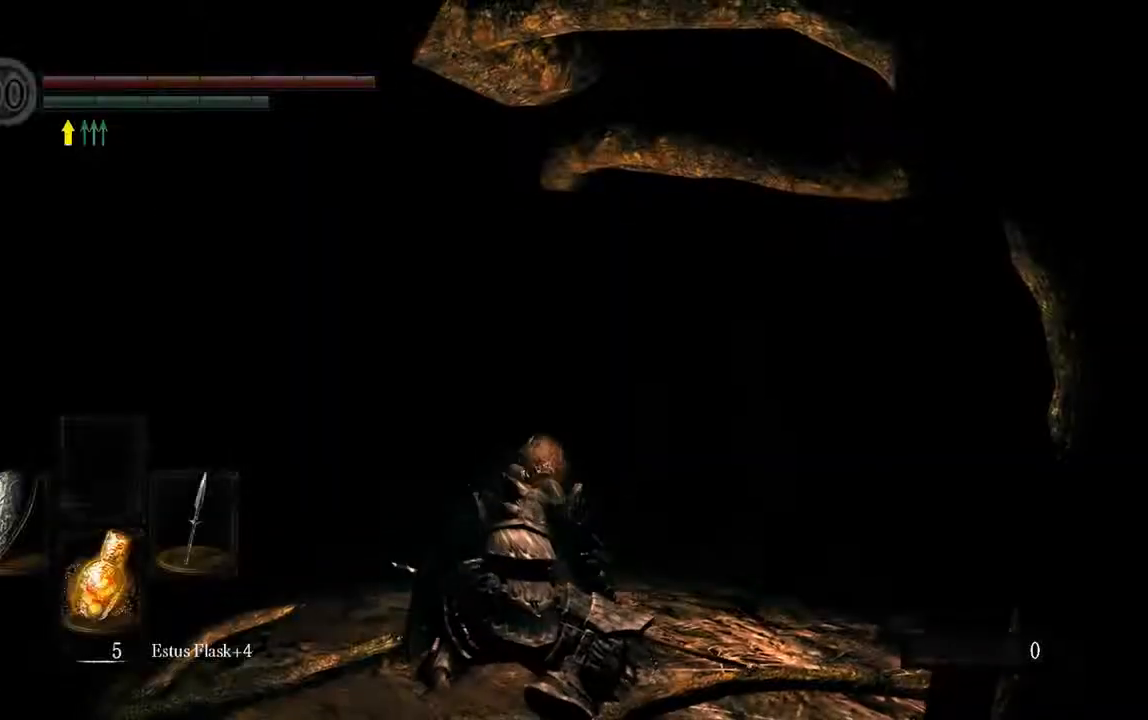
{"buttons": ["B"], "left_stick": "up-right", "right_stick": "center", "events": [[50, "B", "down"]]}
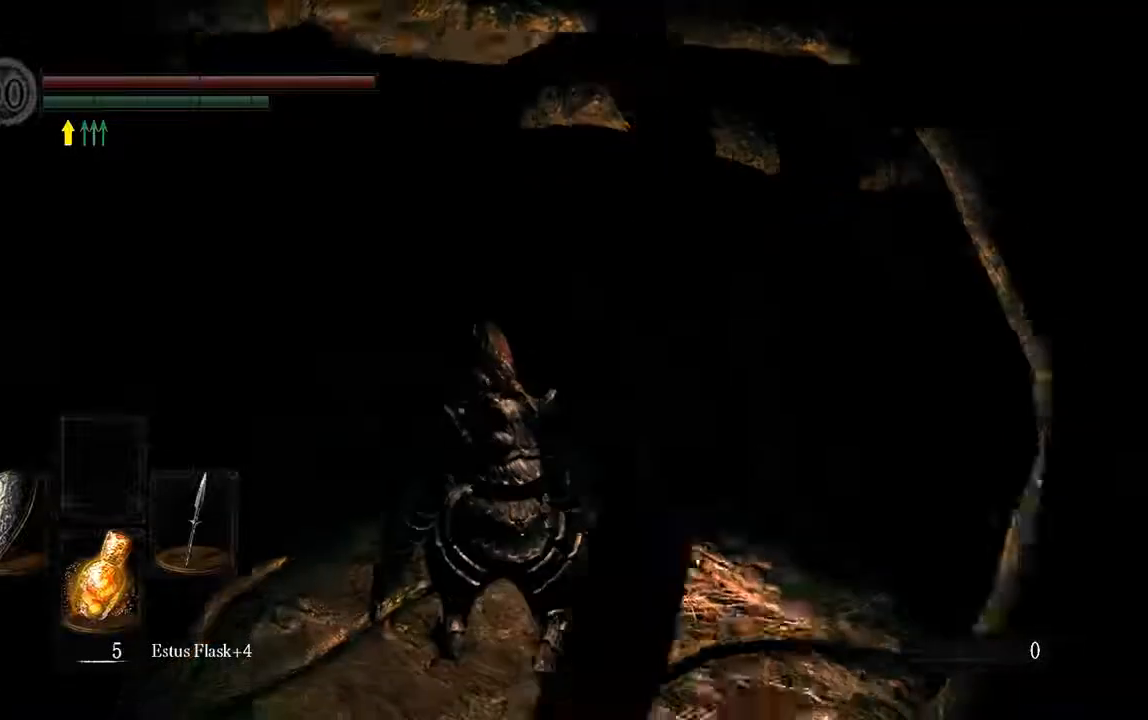
{"buttons": ["B"], "left_stick": "up-right", "right_stick": "center", "events": []}
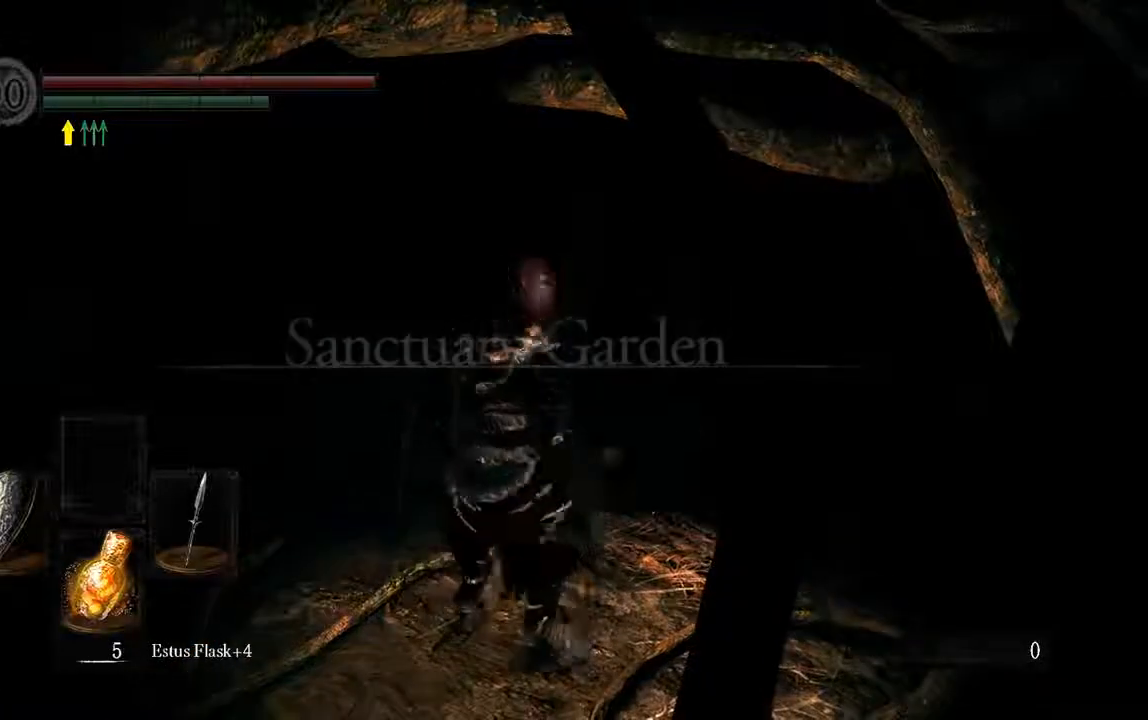
{"buttons": ["B"], "left_stick": "up", "right_stick": "center", "events": [[433, "left_stick", "up"]]}
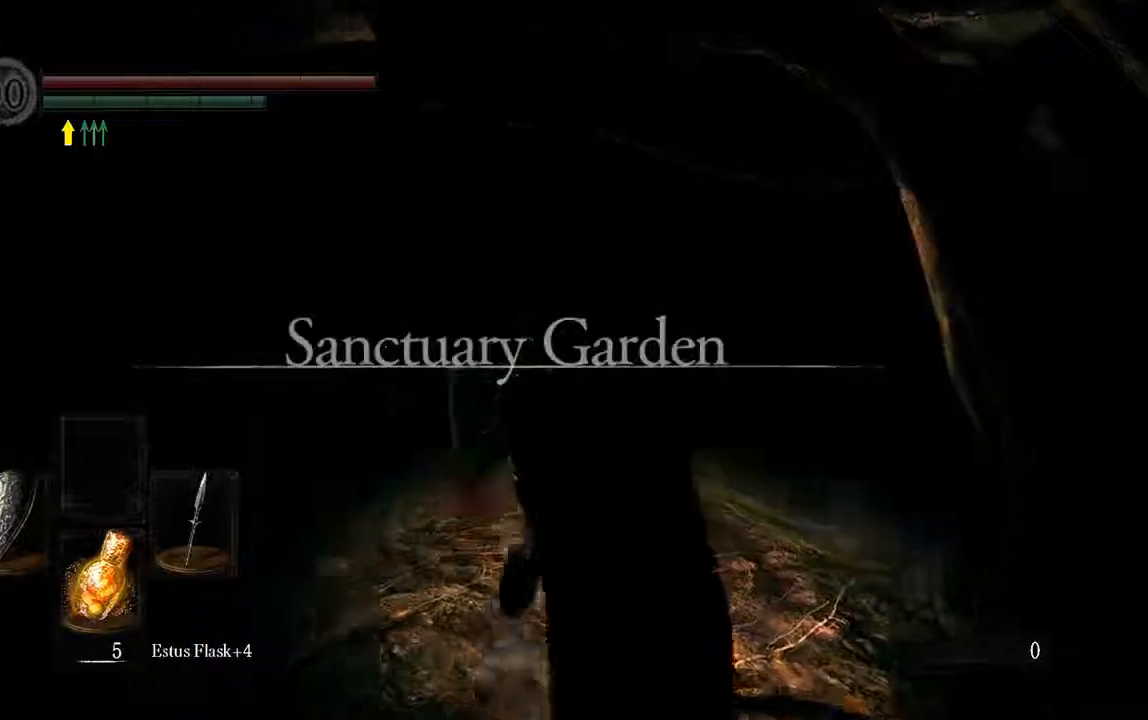
{"buttons": ["B"], "left_stick": "up", "right_stick": "center", "events": []}
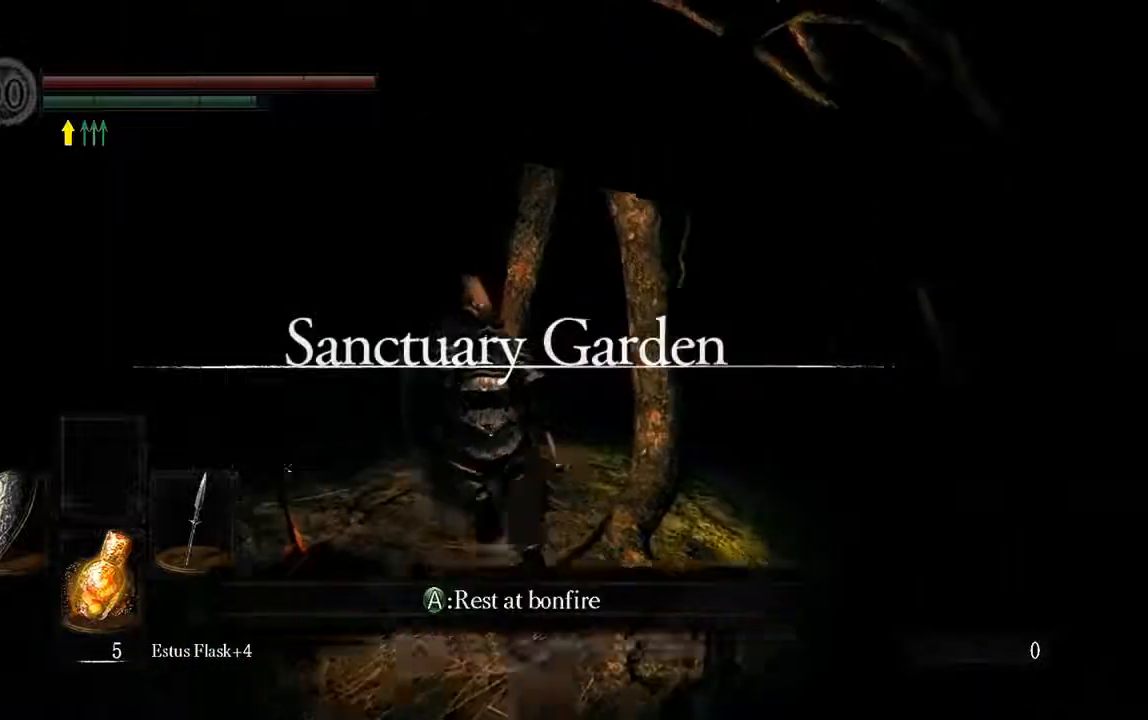
{"buttons": ["B"], "left_stick": "up", "right_stick": "center", "events": [[233, "left_stick", "up-left"], [500, "left_stick", "up"]]}
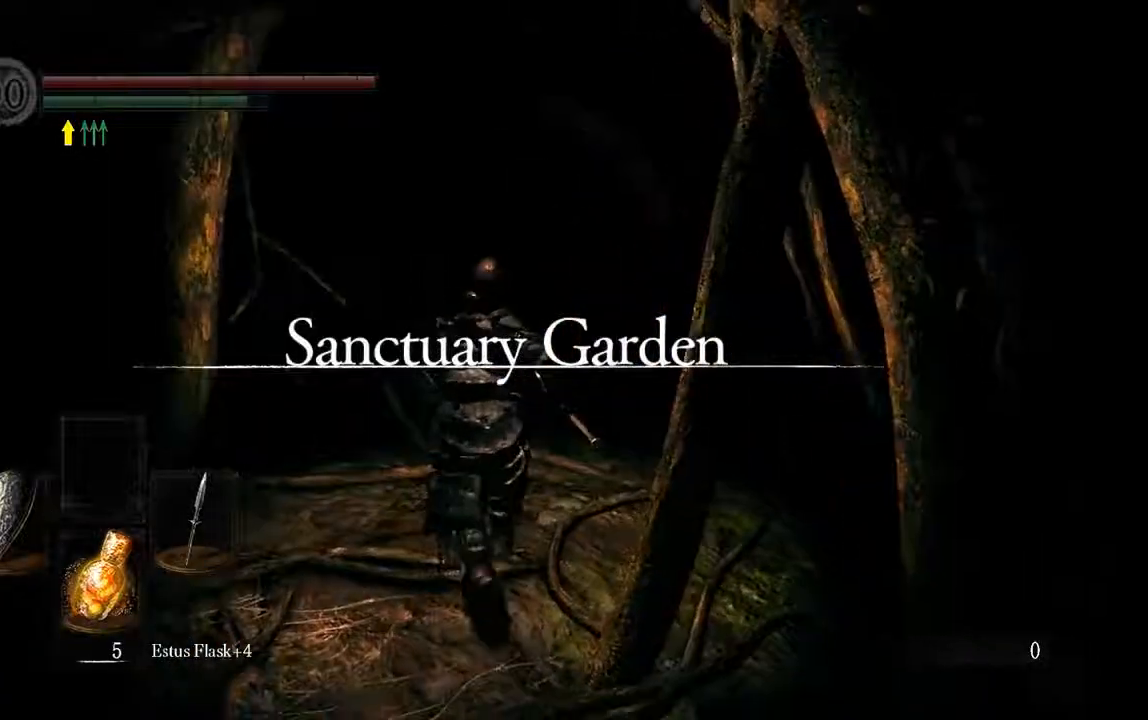
{"buttons": [], "left_stick": "up", "right_stick": "center", "events": [[500, "B", "up"]]}
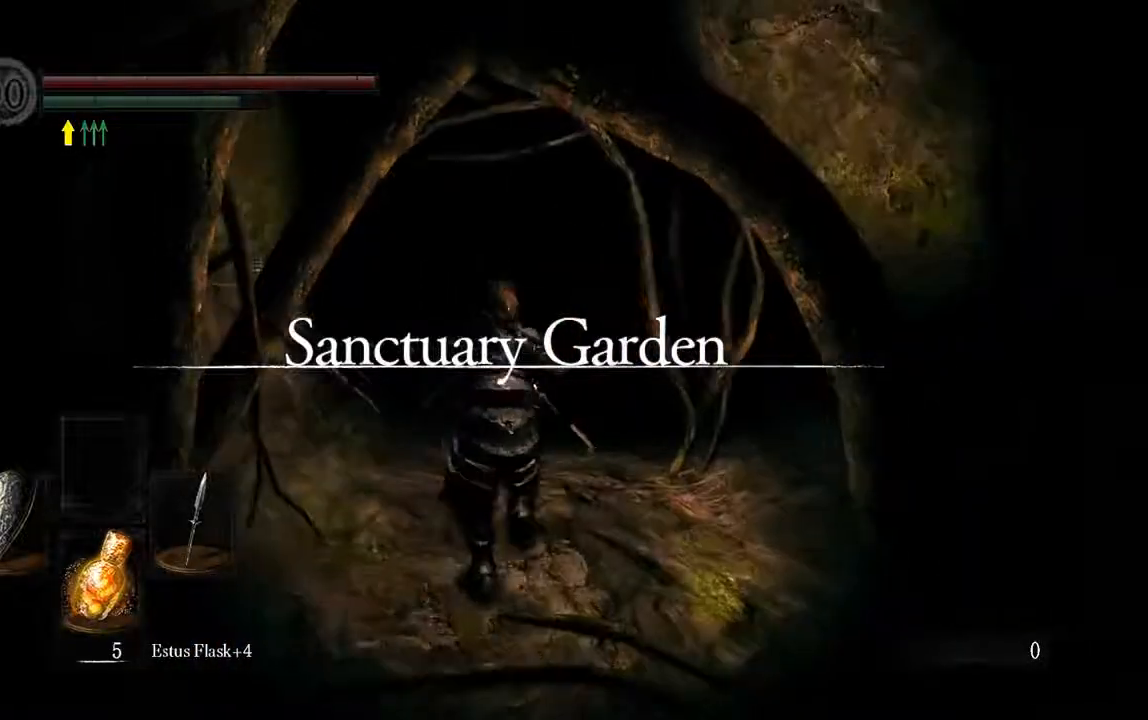
{"buttons": ["B"], "left_stick": "up", "right_stick": "center", "events": [[250, "B", "down"]]}
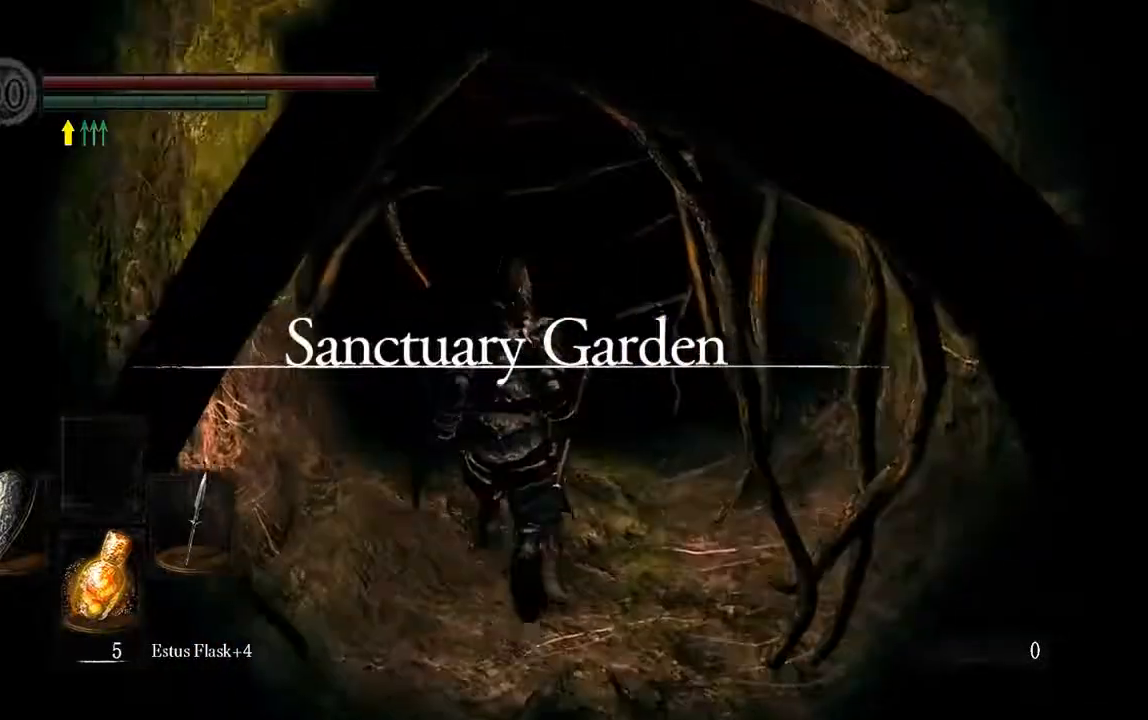
{"buttons": ["B"], "left_stick": "up", "right_stick": "center", "events": []}
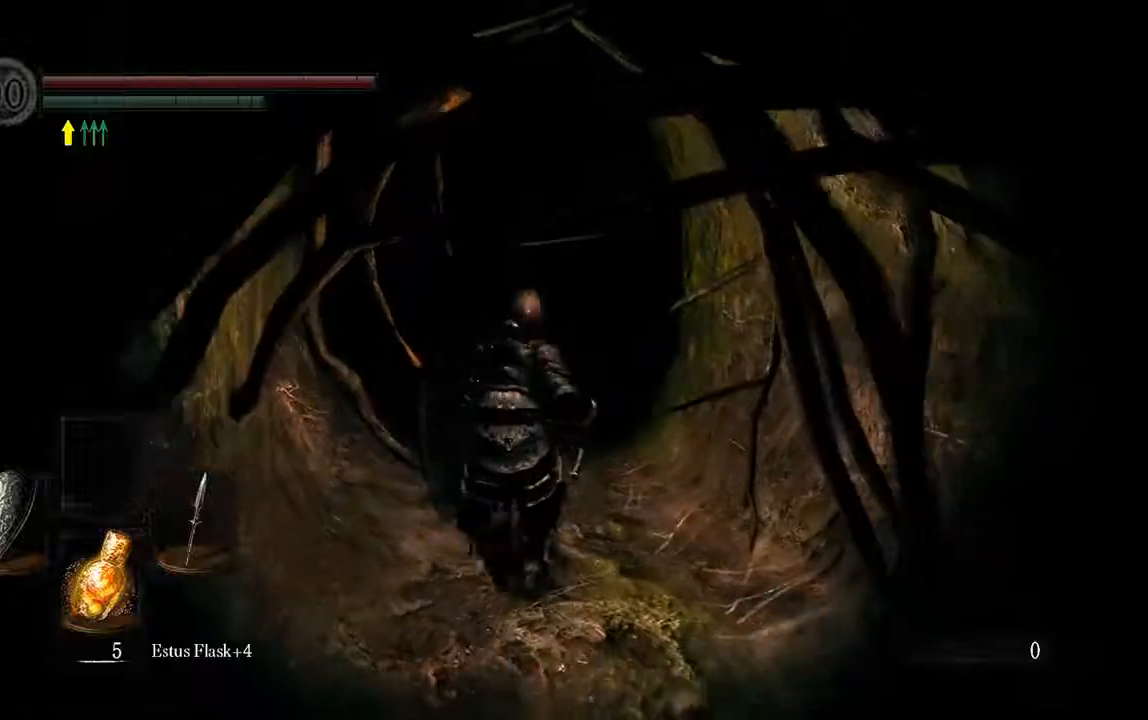
{"buttons": ["B"], "left_stick": "up", "right_stick": "center", "events": []}
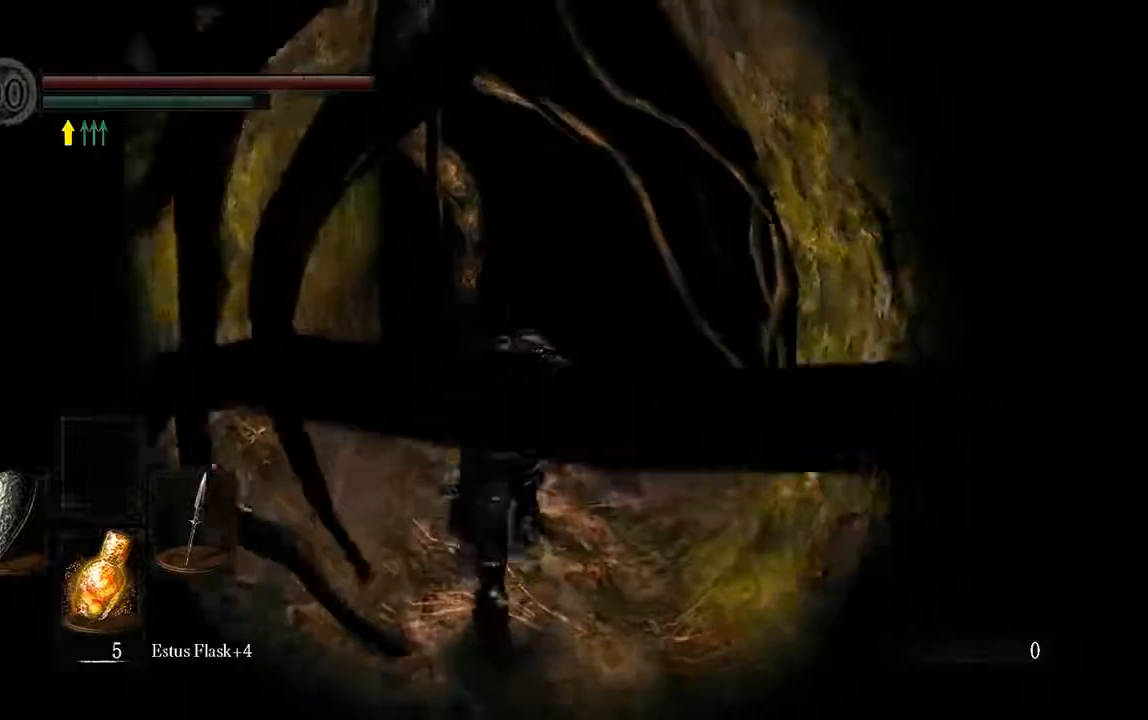
{"buttons": ["B"], "left_stick": "up", "right_stick": "center", "events": []}
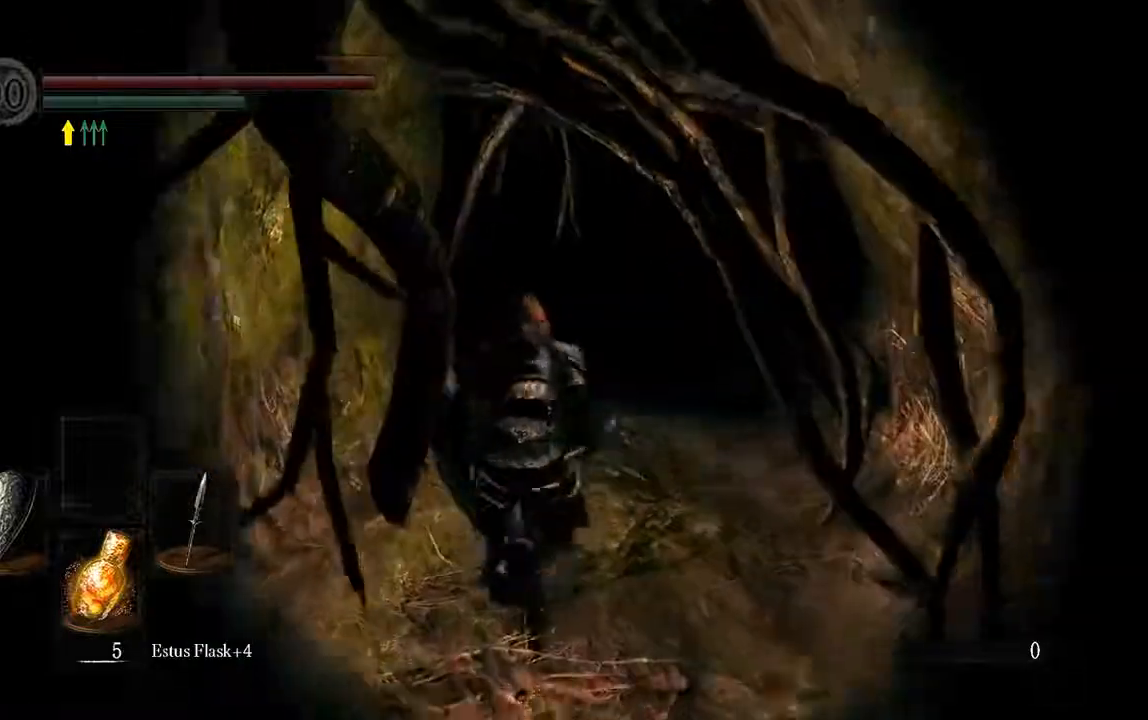
{"buttons": ["B"], "left_stick": "up", "right_stick": "center", "events": []}
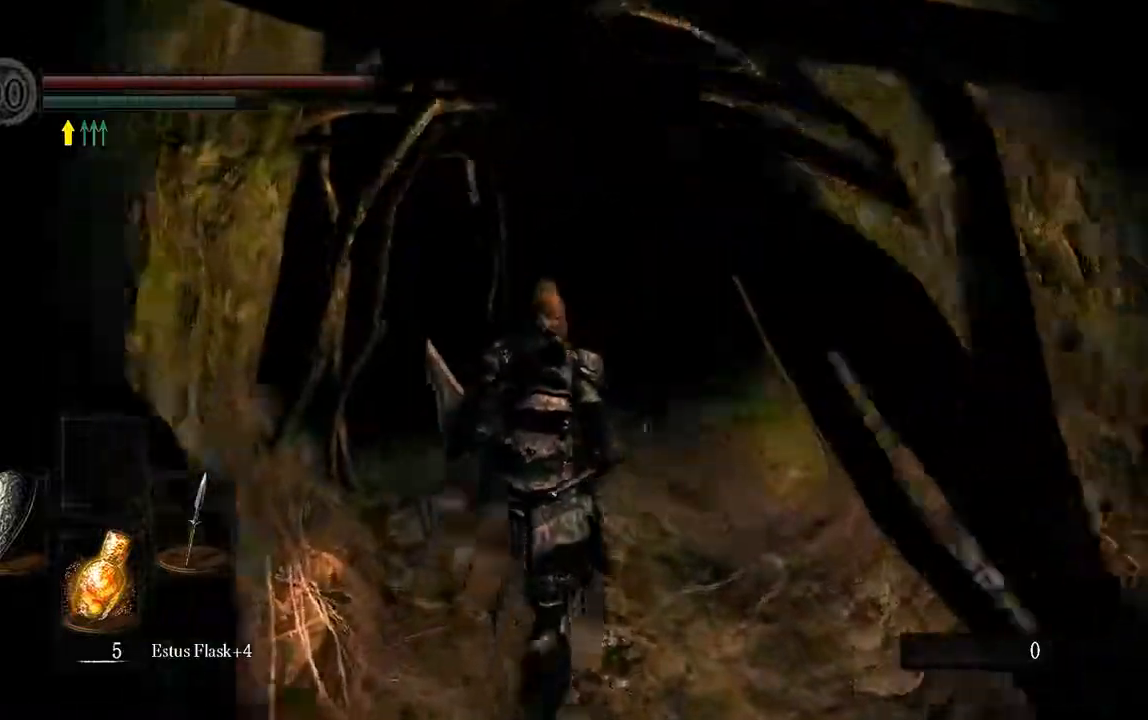
{"buttons": ["B"], "left_stick": "up", "right_stick": "center", "events": []}
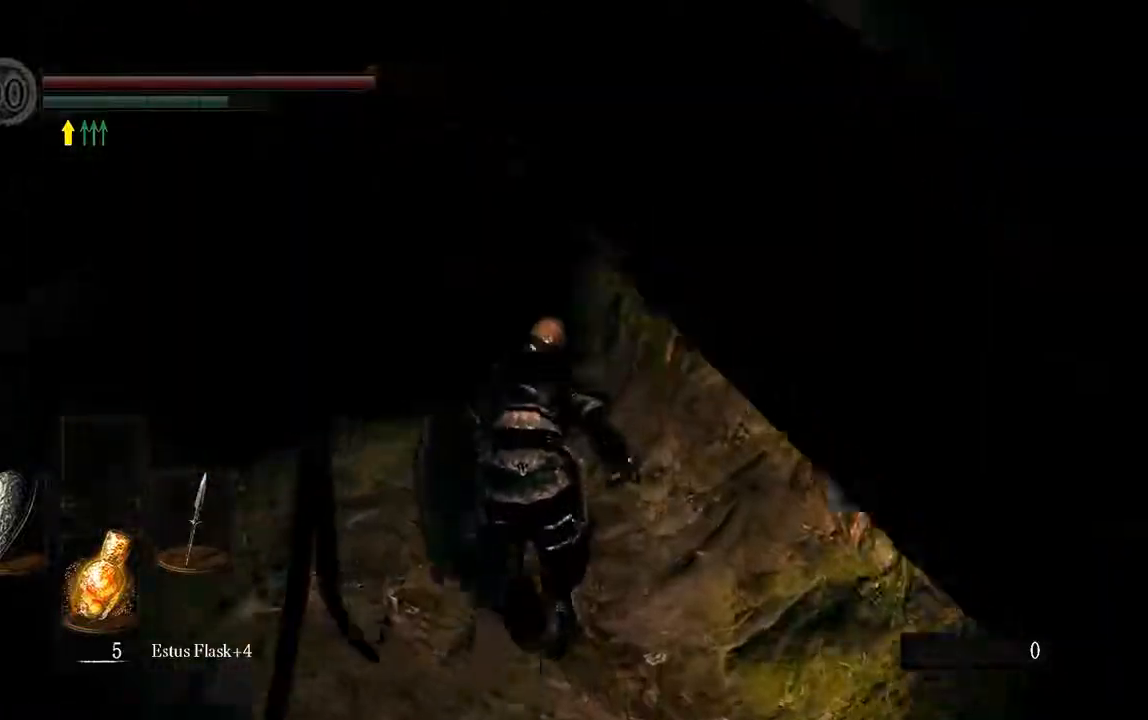
{"buttons": ["B"], "left_stick": "up", "right_stick": "center", "events": []}
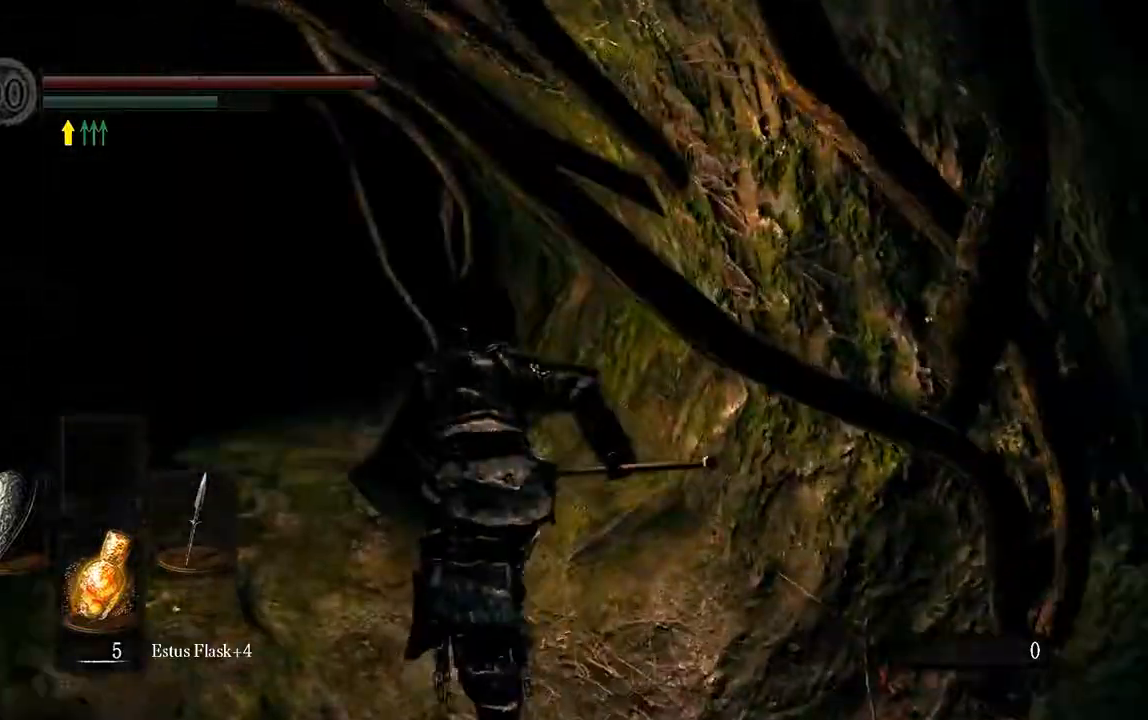
{"buttons": ["B"], "left_stick": "up", "right_stick": "center", "events": []}